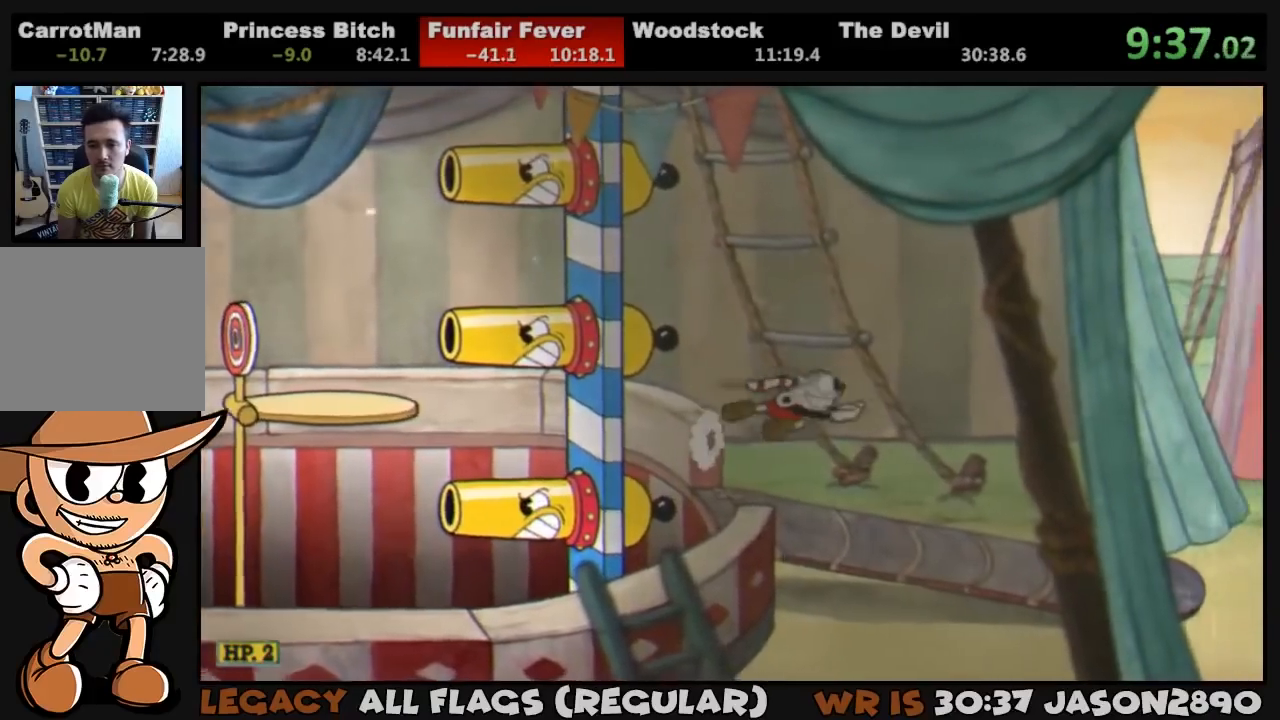
Gameplay with a controller (PlayStation layout); each line is a JSON object with the inputs held at the frame after it. "events" lists button and stick changes between this image and that frame as [ms after this image, input, new state], when the widget could be followed in between.
{"buttons": ["TRIANGLE", "DPAD_RIGHT"], "left_stick": "center", "right_stick": "center", "events": [[67, "TRIANGLE", "up"], [467, "TRIANGLE", "down"]]}
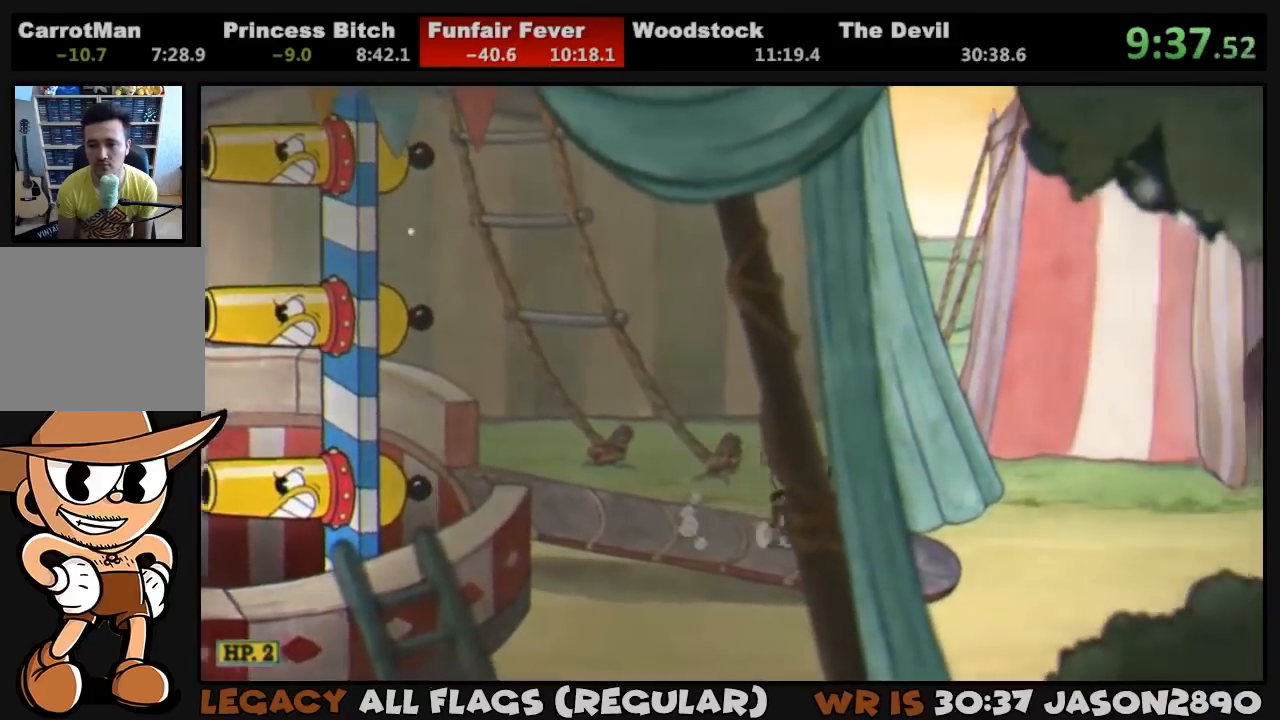
{"buttons": ["TRIANGLE", "DPAD_RIGHT"], "left_stick": "center", "right_stick": "center", "events": [[300, "TRIANGLE", "up"], [467, "TRIANGLE", "down"]]}
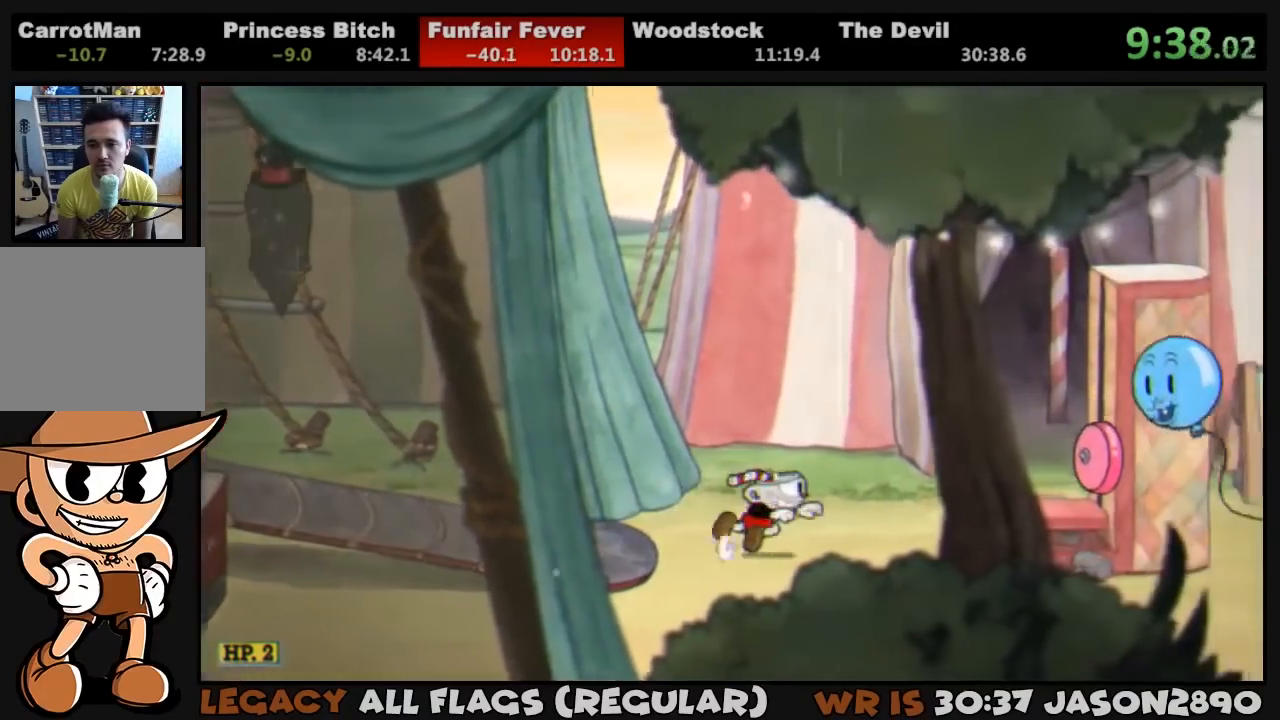
{"buttons": ["CROSS", "DPAD_RIGHT"], "left_stick": "center", "right_stick": "center", "events": [[200, "TRIANGLE", "up"], [467, "CROSS", "down"]]}
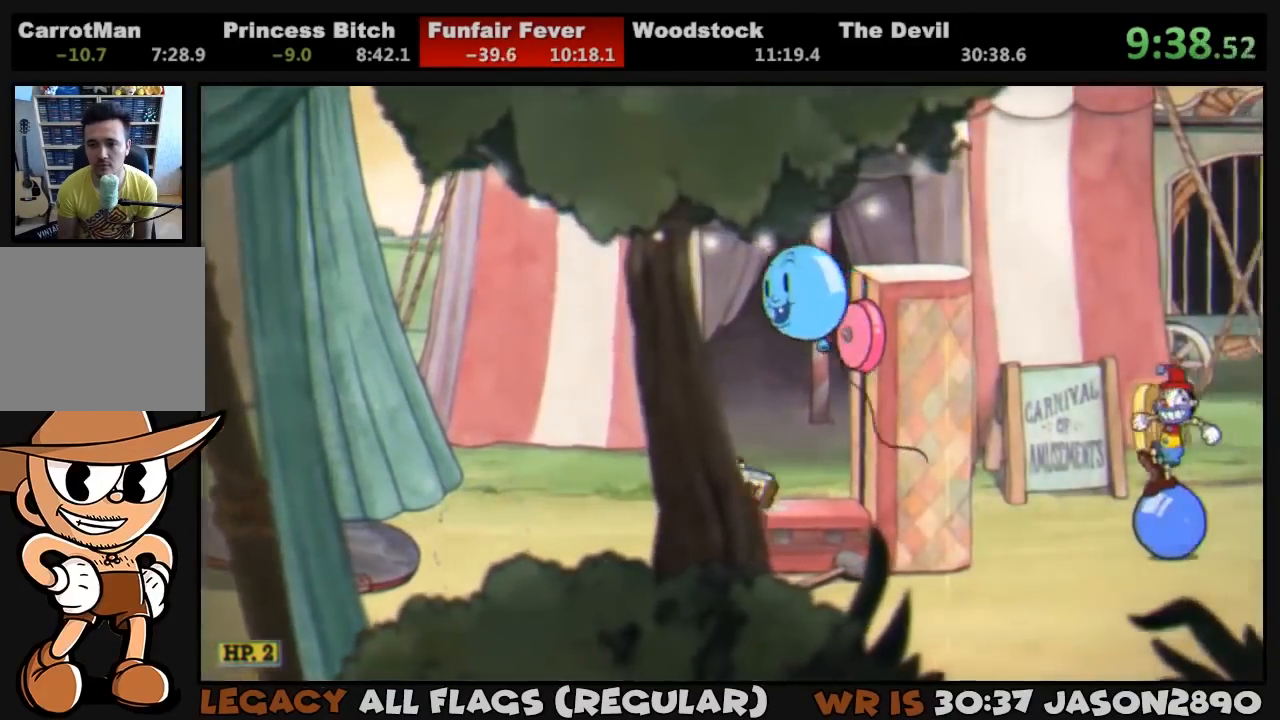
{"buttons": ["DPAD_RIGHT"], "left_stick": "center", "right_stick": "center", "events": [[167, "CROSS", "up"], [267, "CROSS", "down"], [400, "CROSS", "up"]]}
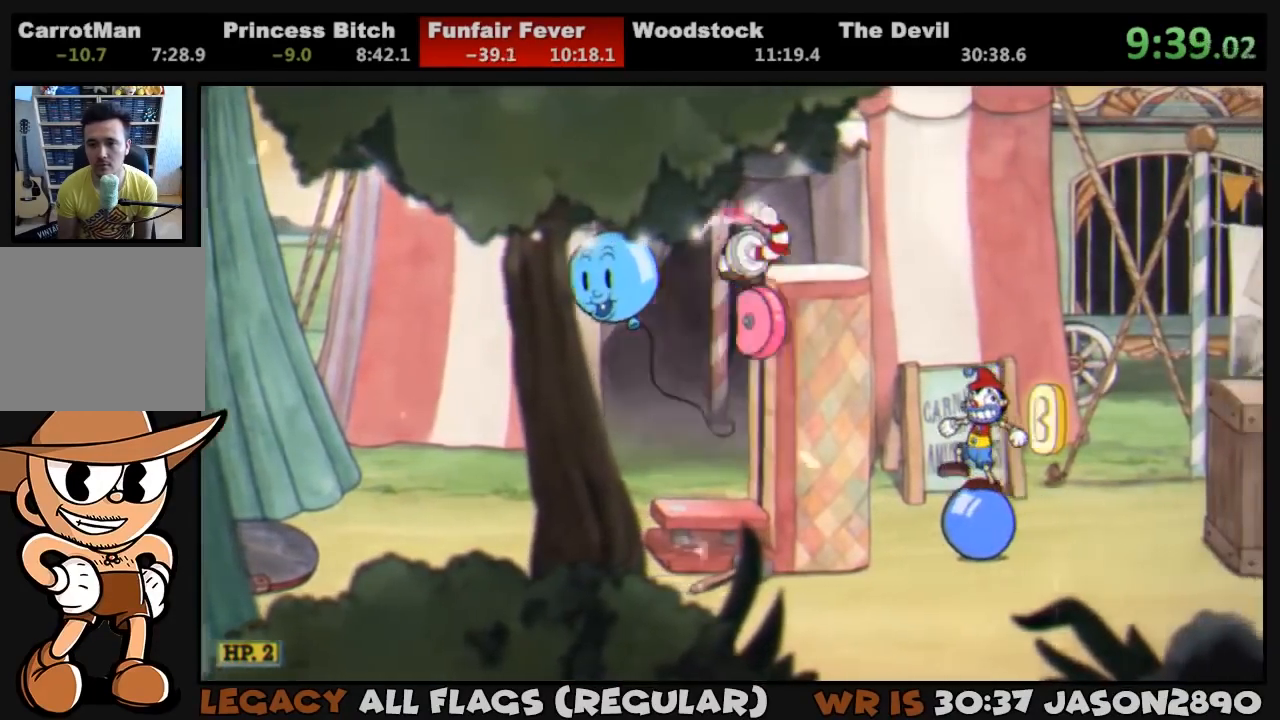
{"buttons": ["DPAD_RIGHT"], "left_stick": "center", "right_stick": "center", "events": [[167, "TRIANGLE", "down"], [333, "TRIANGLE", "up"]]}
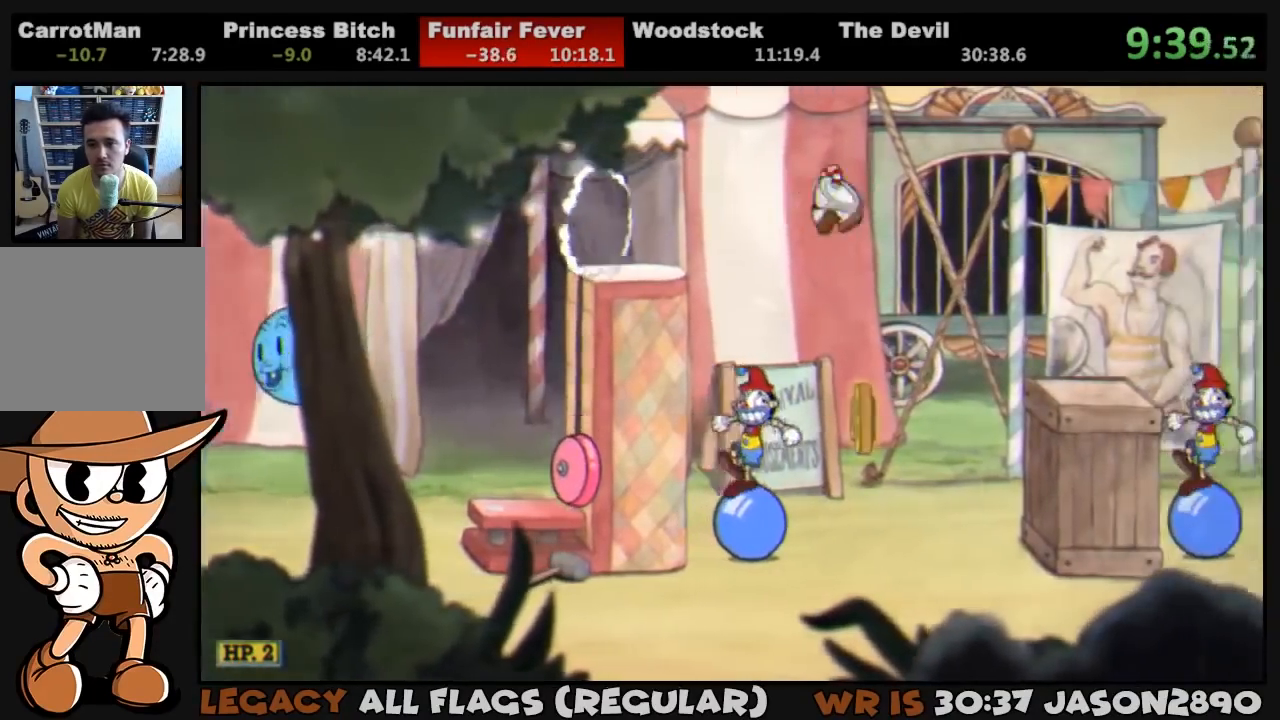
{"buttons": ["CROSS", "DPAD_RIGHT"], "left_stick": "center", "right_stick": "center", "events": [[133, "DPAD_RIGHT", "up"], [200, "DPAD_RIGHT", "down"], [433, "CROSS", "down"]]}
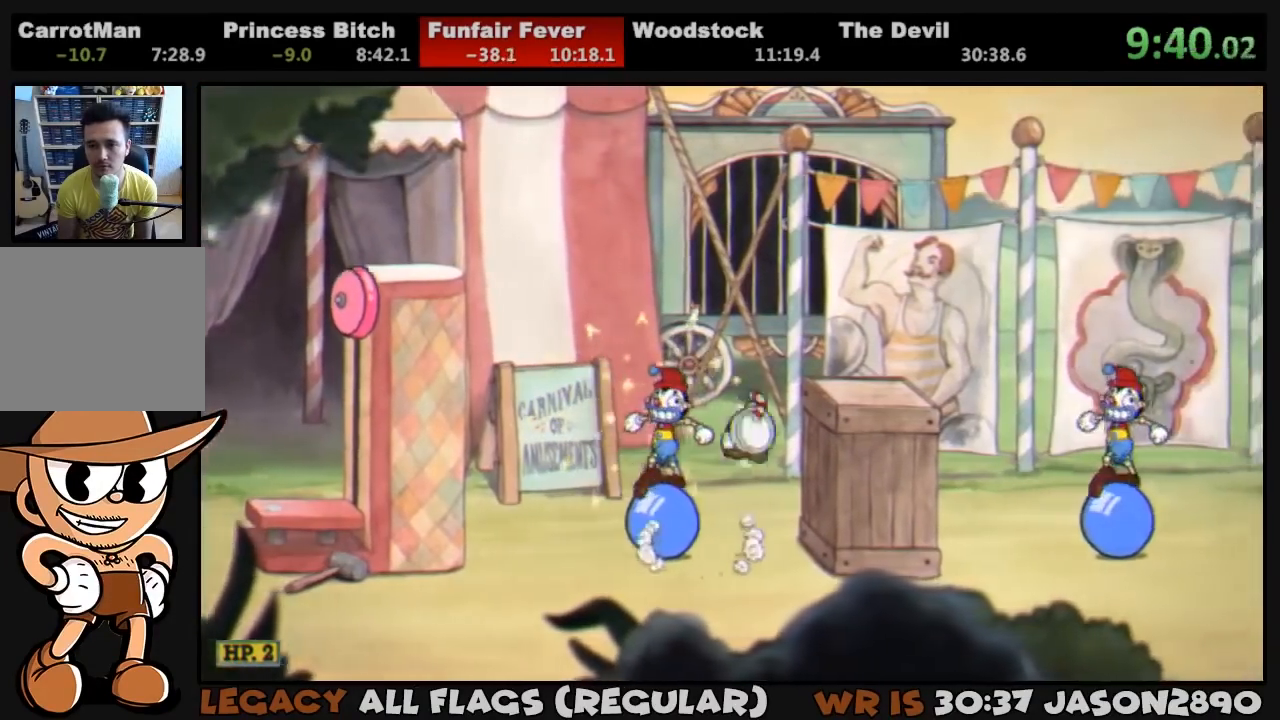
{"buttons": ["TRIANGLE", "DPAD_RIGHT"], "left_stick": "center", "right_stick": "center", "events": [[133, "CROSS", "up"], [400, "TRIANGLE", "down"]]}
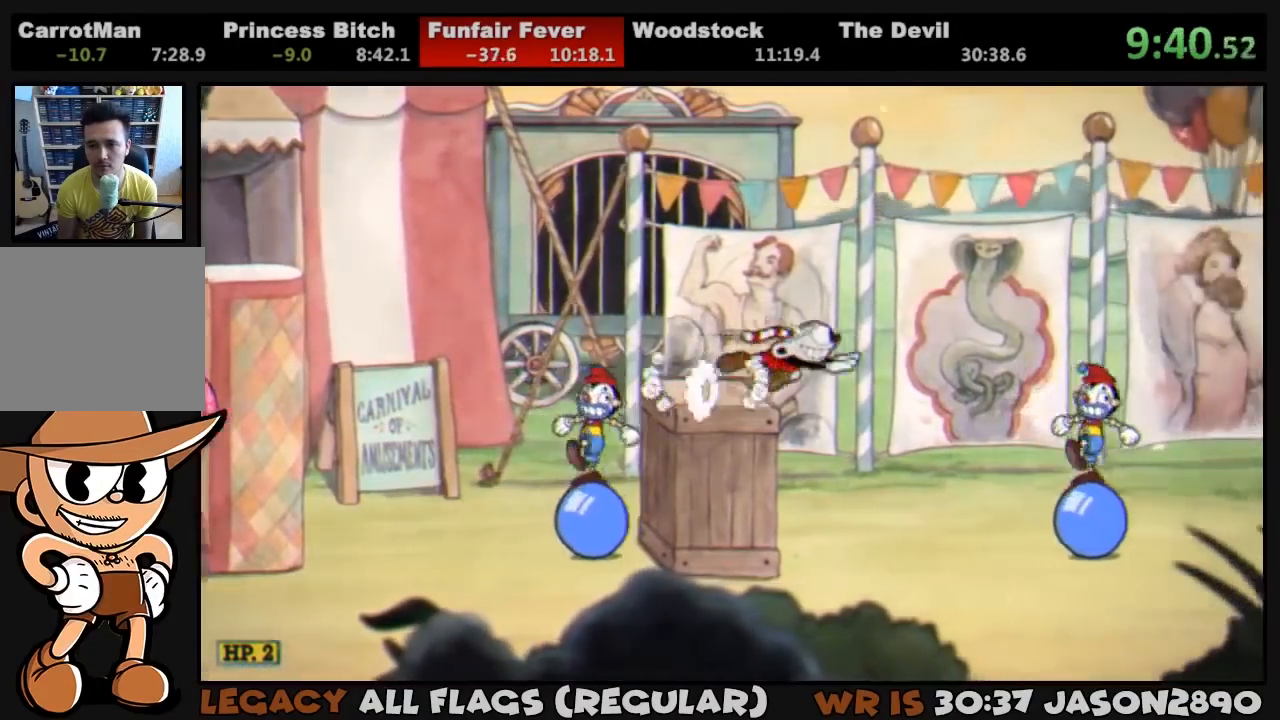
{"buttons": ["DPAD_RIGHT"], "left_stick": "center", "right_stick": "center", "events": [[33, "TRIANGLE", "up"], [267, "L1", "down"], [400, "L1", "up"]]}
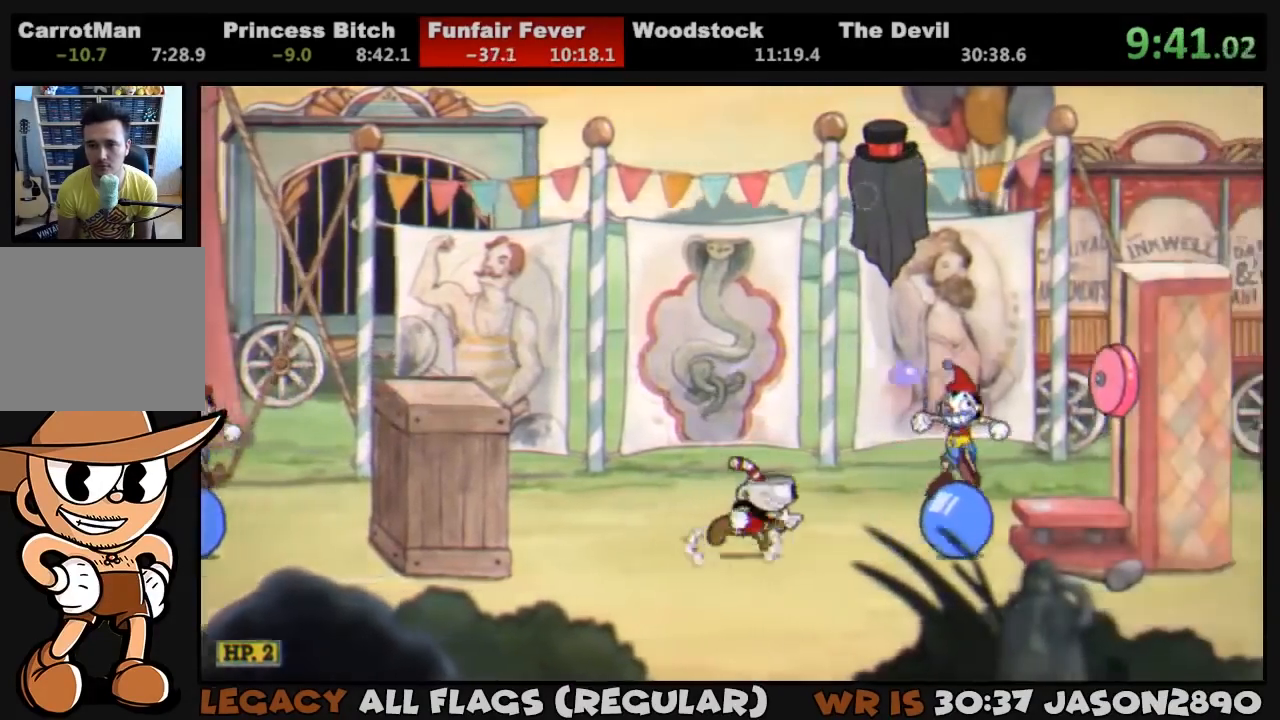
{"buttons": ["DPAD_RIGHT"], "left_stick": "center", "right_stick": "center", "events": [[67, "DPAD_RIGHT", "up"], [200, "DPAD_RIGHT", "down"], [233, "CROSS", "down"], [333, "TRIANGLE", "down"], [400, "CROSS", "up"], [467, "TRIANGLE", "up"]]}
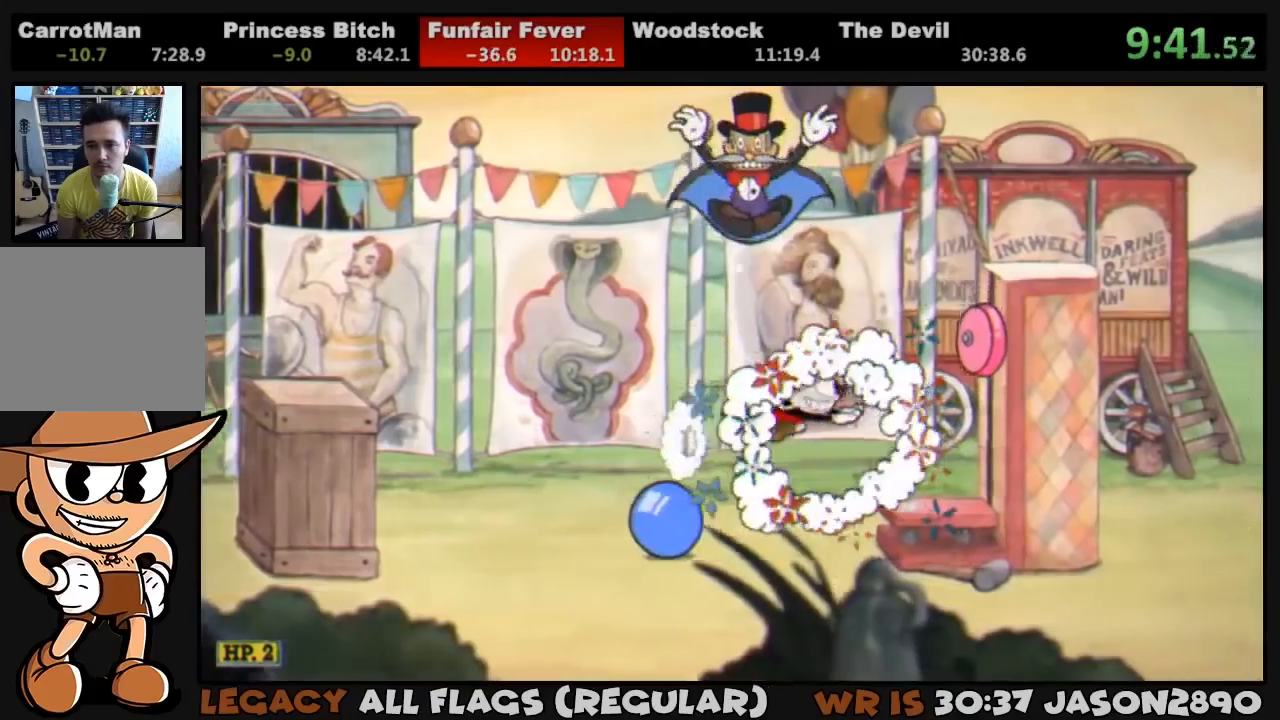
{"buttons": ["CROSS"], "left_stick": "center", "right_stick": "center", "events": [[267, "DPAD_RIGHT", "up"], [367, "DPAD_RIGHT", "down"], [433, "CROSS", "down"], [467, "DPAD_RIGHT", "up"]]}
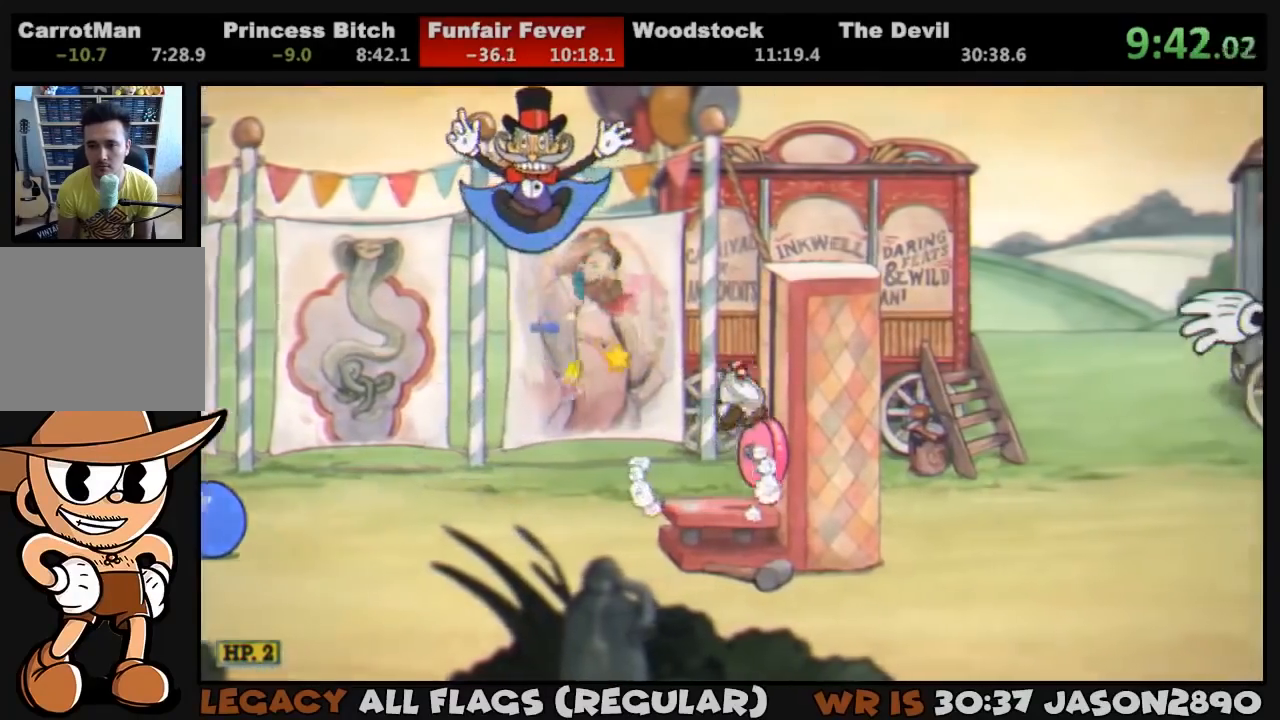
{"buttons": ["DPAD_RIGHT"], "left_stick": "center", "right_stick": "center", "events": [[33, "CROSS", "up"], [67, "DPAD_RIGHT", "down"], [133, "DPAD_RIGHT", "up"], [233, "CROSS", "down"], [367, "DPAD_RIGHT", "down"], [467, "CROSS", "up"]]}
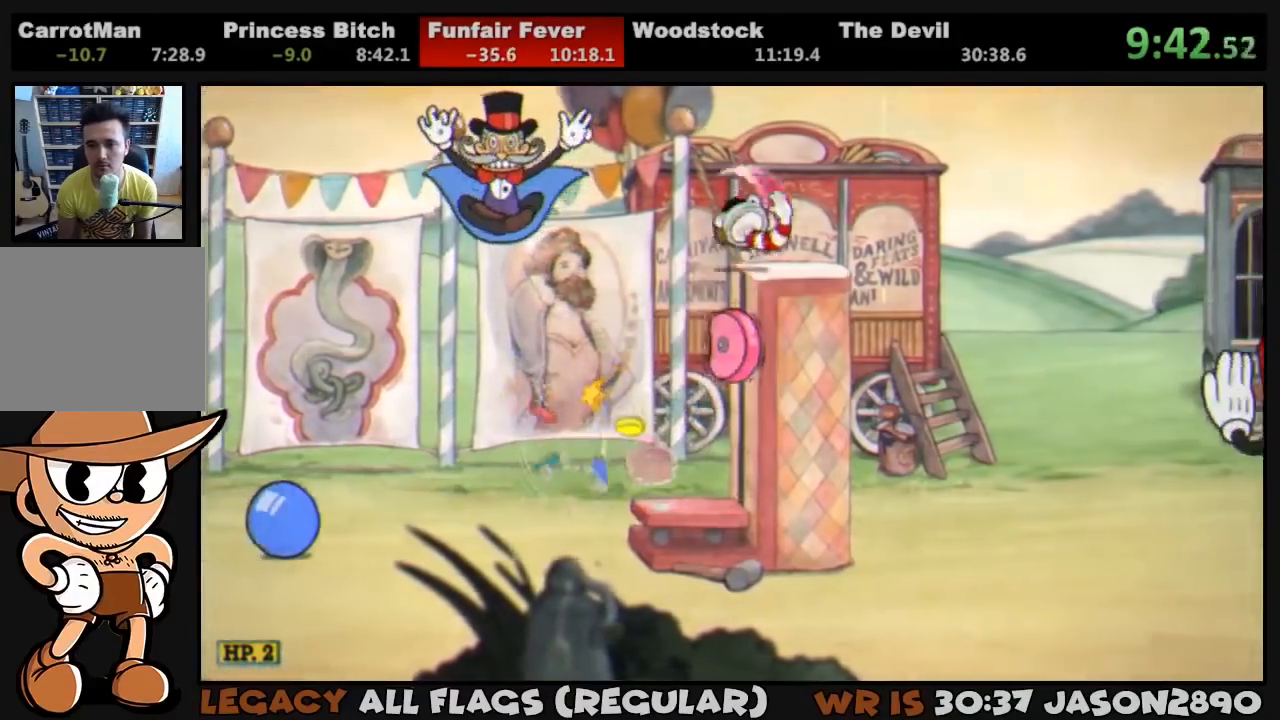
{"buttons": ["L1", "DPAD_RIGHT"], "left_stick": "center", "right_stick": "center", "events": [[67, "TRIANGLE", "down"], [200, "TRIANGLE", "up"], [300, "L1", "down"], [400, "SQUARE", "down"], [467, "SQUARE", "up"]]}
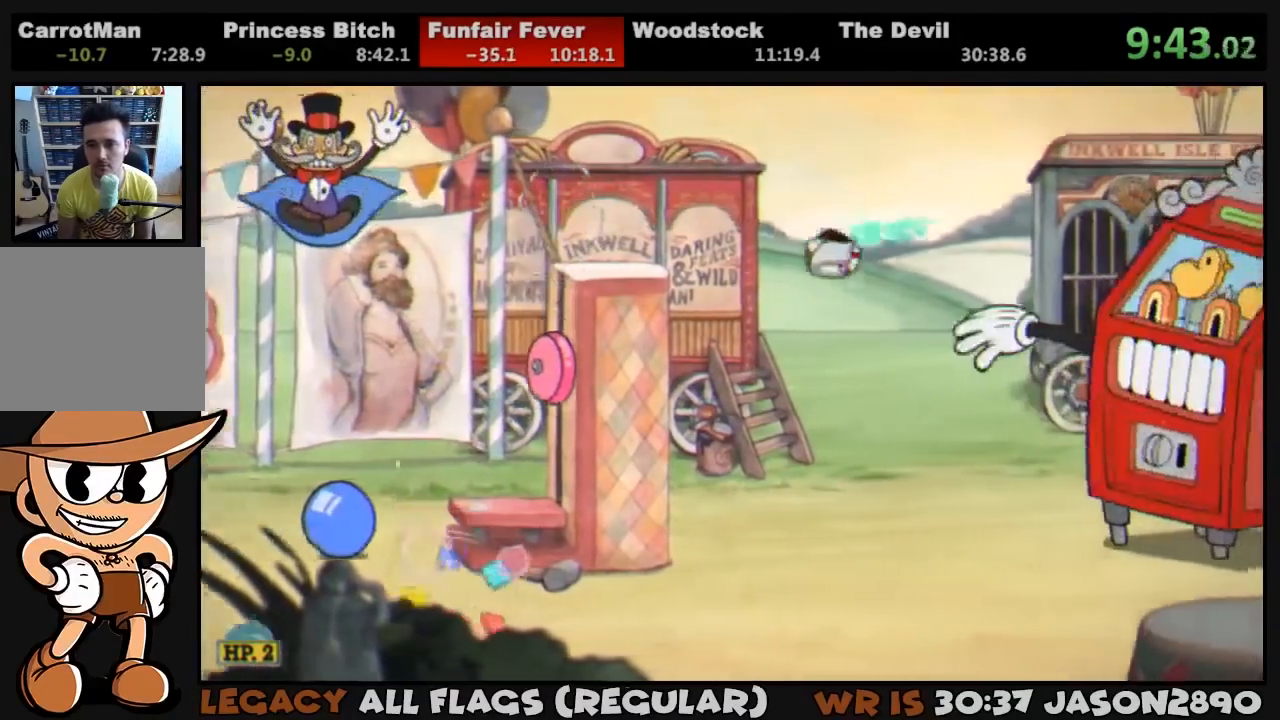
{"buttons": ["L1", "R1", "DPAD_UP", "DPAD_RIGHT"], "left_stick": "center", "right_stick": "center", "events": [[33, "SQUARE", "down"], [100, "SQUARE", "up"], [167, "SQUARE", "down"], [233, "SQUARE", "up"], [267, "DPAD_UP", "down"], [300, "R1", "down"]]}
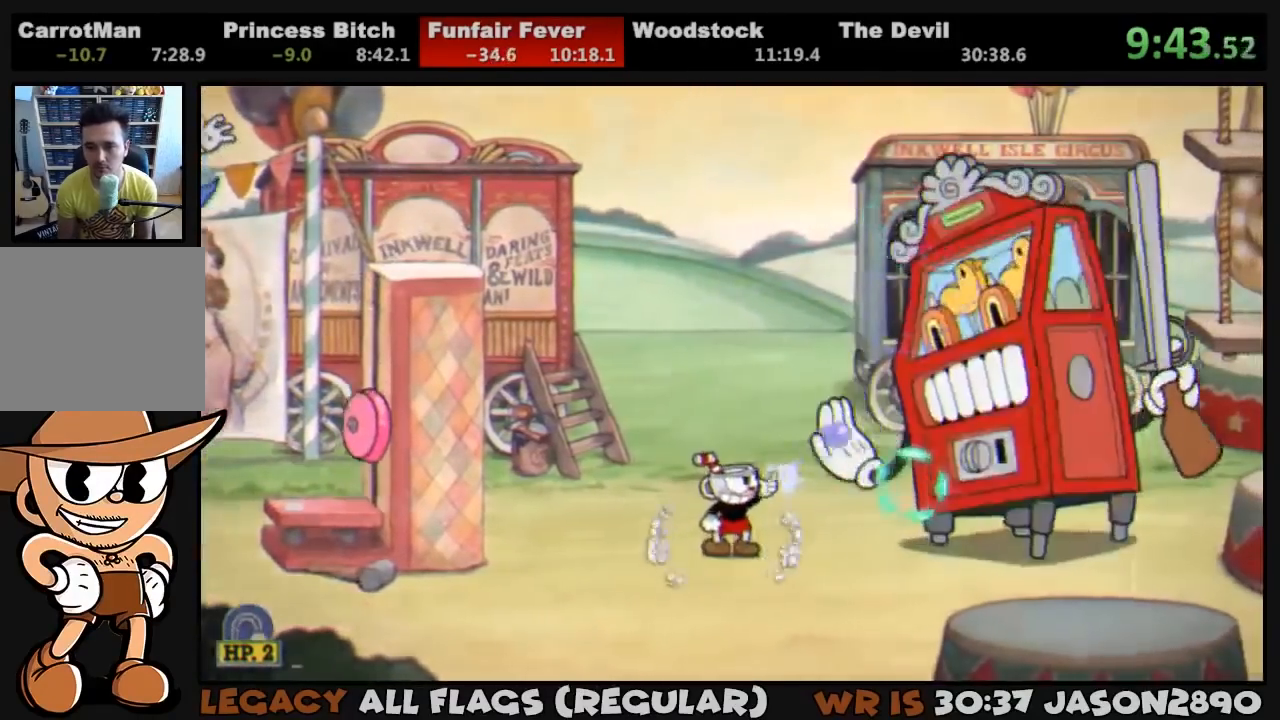
{"buttons": ["SQUARE", "L1", "R1", "DPAD_UP", "DPAD_LEFT"], "left_stick": "center", "right_stick": "center", "events": [[100, "TRIANGLE", "down"], [200, "TRIANGLE", "up"], [300, "SQUARE", "down"], [367, "DPAD_RIGHT", "up"], [367, "SQUARE", "up"], [400, "DPAD_LEFT", "down"], [400, "SQUARE", "down"]]}
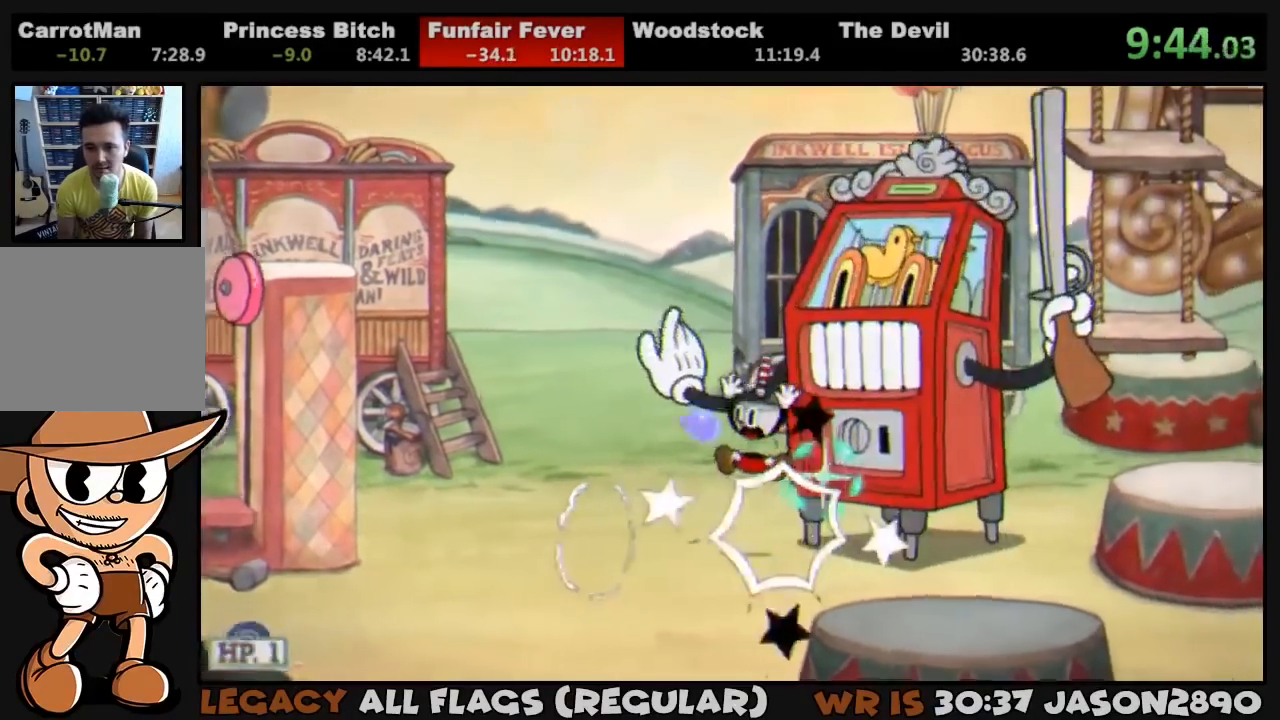
{"buttons": ["L1", "DPAD_UP", "DPAD_RIGHT"], "left_stick": "center", "right_stick": "center", "events": [[100, "SQUARE", "up"], [133, "SQUARE", "down"], [200, "DPAD_LEFT", "up"], [200, "DPAD_RIGHT", "down"], [200, "SQUARE", "up"], [300, "SQUARE", "down"], [333, "SQUARE", "up"], [400, "SQUARE", "down"], [433, "SQUARE", "up"], [467, "R1", "up"]]}
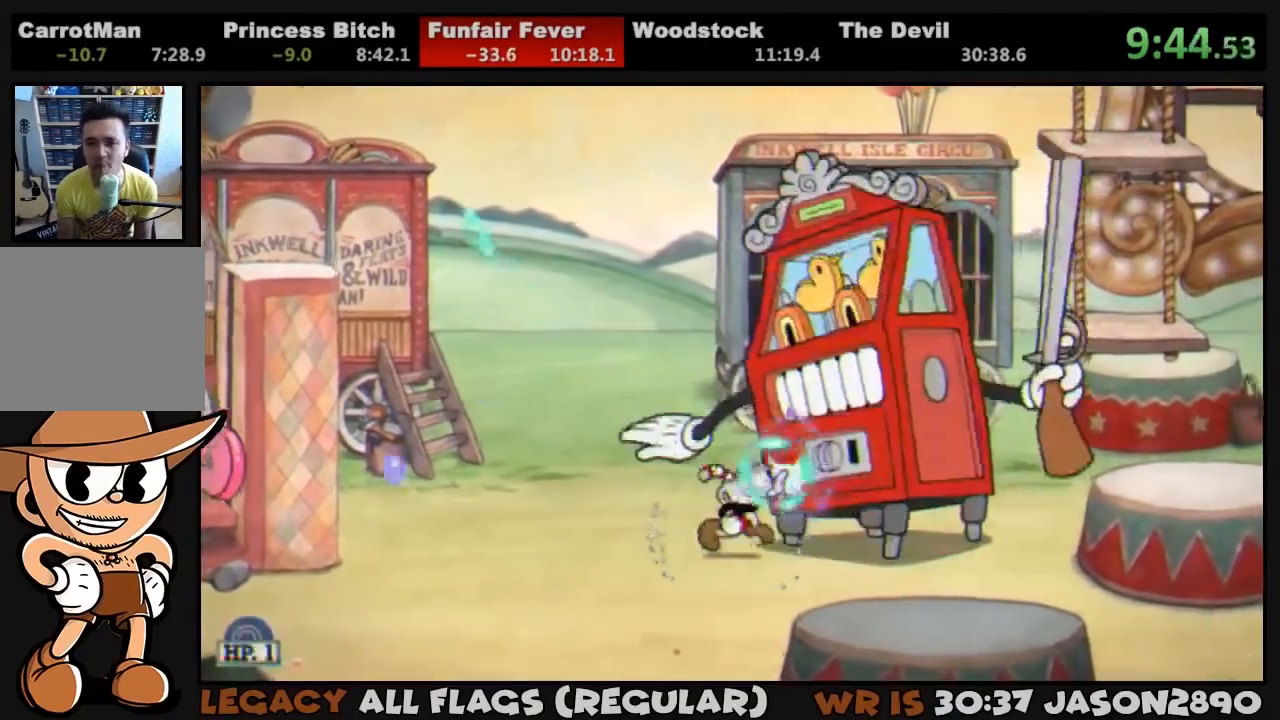
{"buttons": ["L1", "DPAD_RIGHT"], "left_stick": "center", "right_stick": "center", "events": [[33, "DPAD_UP", "up"], [100, "TRIANGLE", "down"], [267, "TRIANGLE", "up"], [433, "CROSS", "down"], [500, "CROSS", "up"]]}
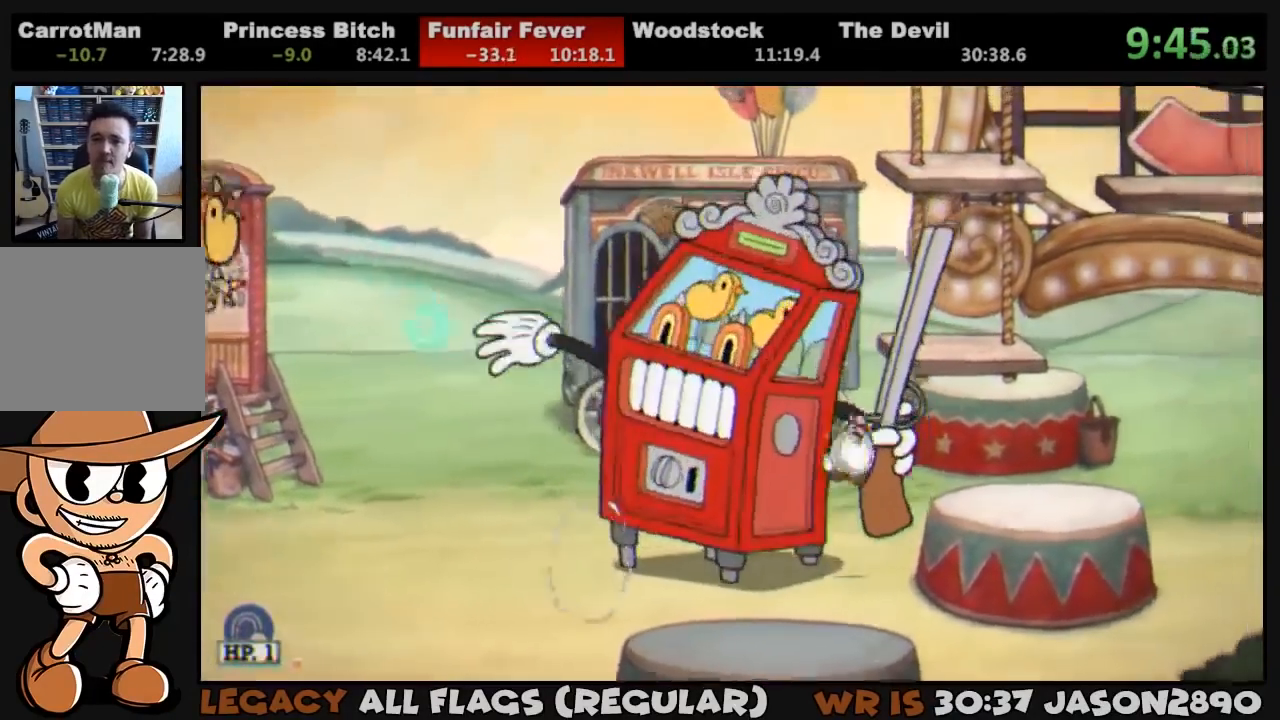
{"buttons": ["CROSS", "L1"], "left_stick": "center", "right_stick": "center", "events": [[400, "DPAD_RIGHT", "up"], [433, "CROSS", "down"]]}
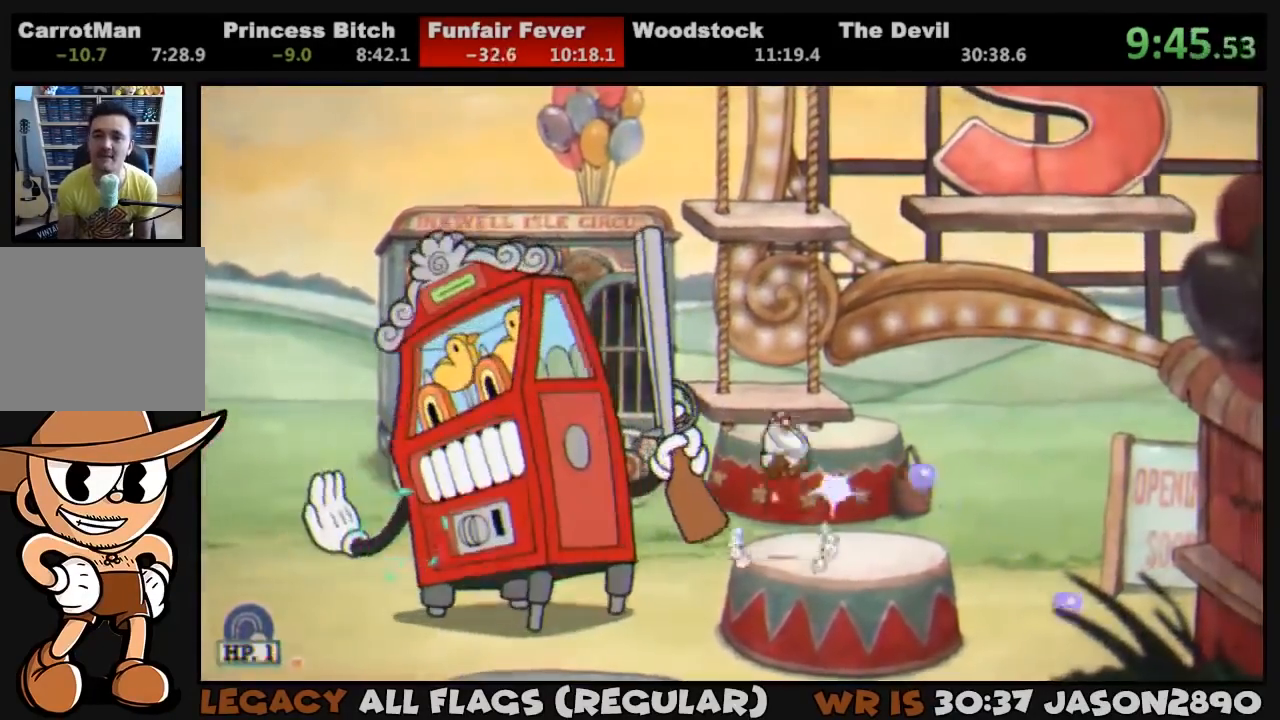
{"buttons": ["CROSS", "L1"], "left_stick": "center", "right_stick": "center", "events": [[50, "CROSS", "up"], [233, "DPAD_RIGHT", "down"], [300, "DPAD_RIGHT", "up"], [433, "CROSS", "down"]]}
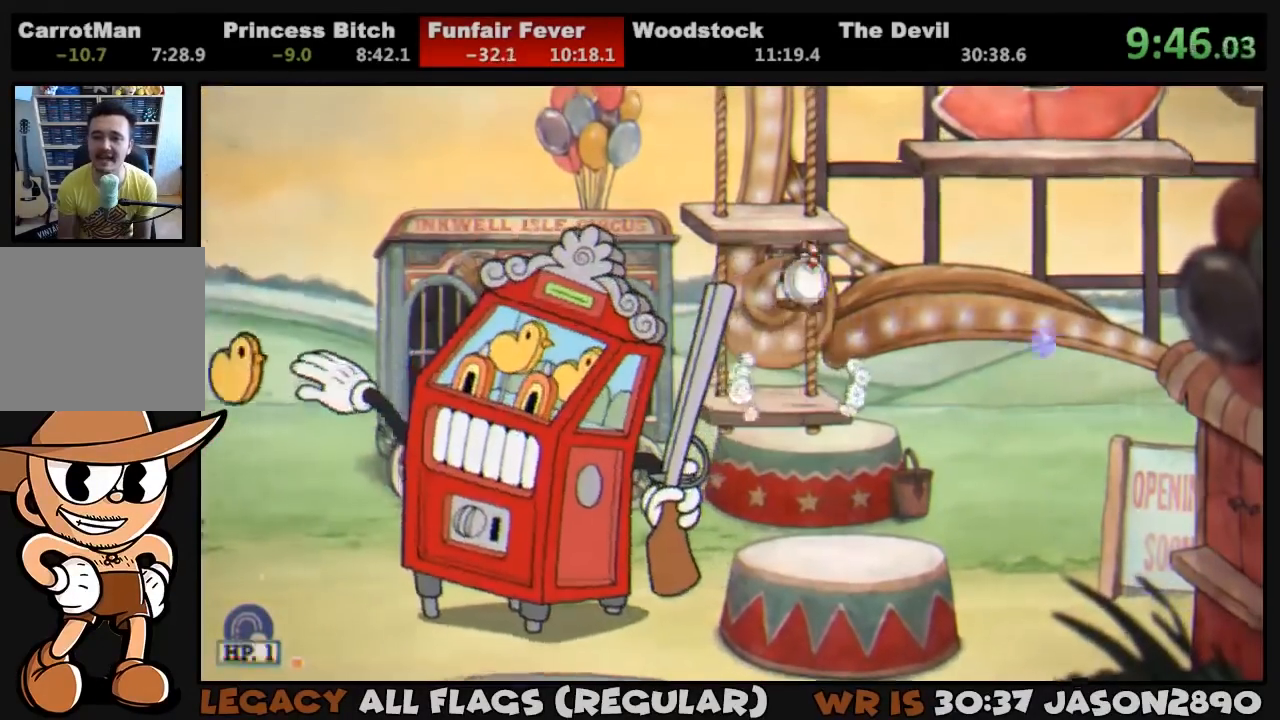
{"buttons": ["CROSS", "DPAD_RIGHT"], "left_stick": "center", "right_stick": "center", "events": [[100, "CROSS", "up"], [367, "CROSS", "down"], [367, "L1", "up"], [400, "DPAD_RIGHT", "down"]]}
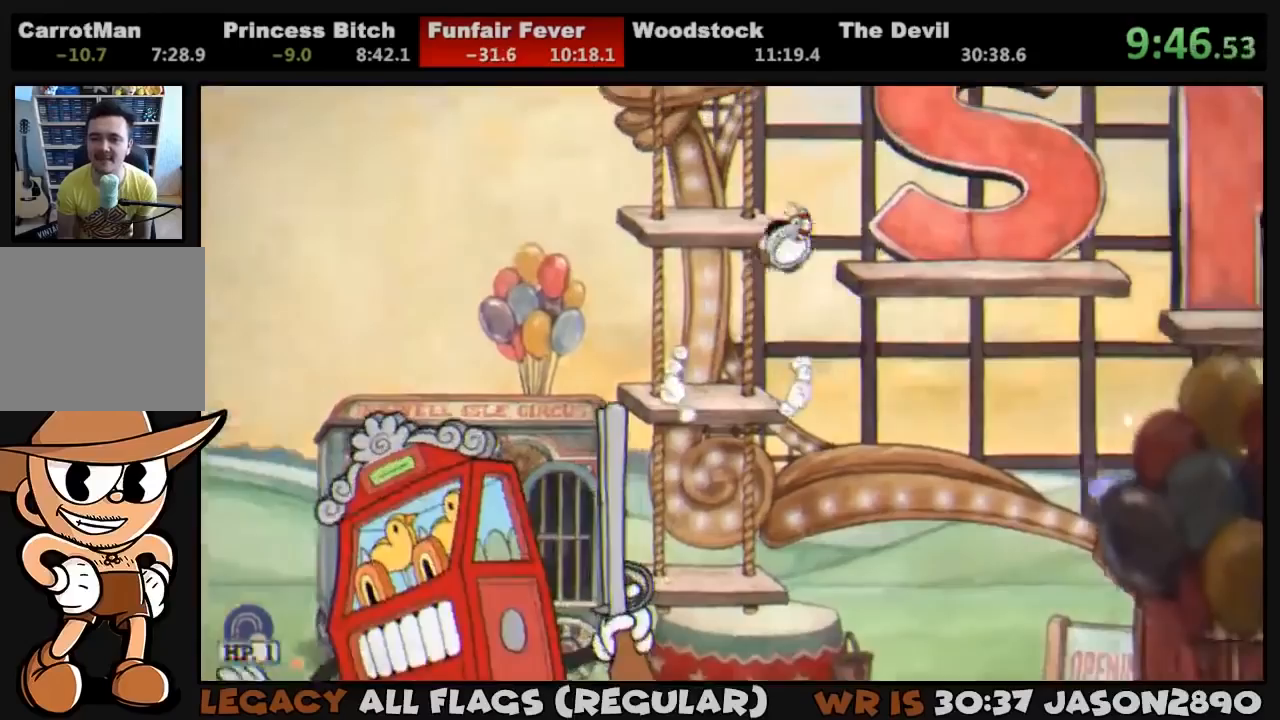
{"buttons": ["DPAD_RIGHT"], "left_stick": "center", "right_stick": "center", "events": [[133, "TRIANGLE", "down"], [167, "CROSS", "up"], [267, "TRIANGLE", "up"]]}
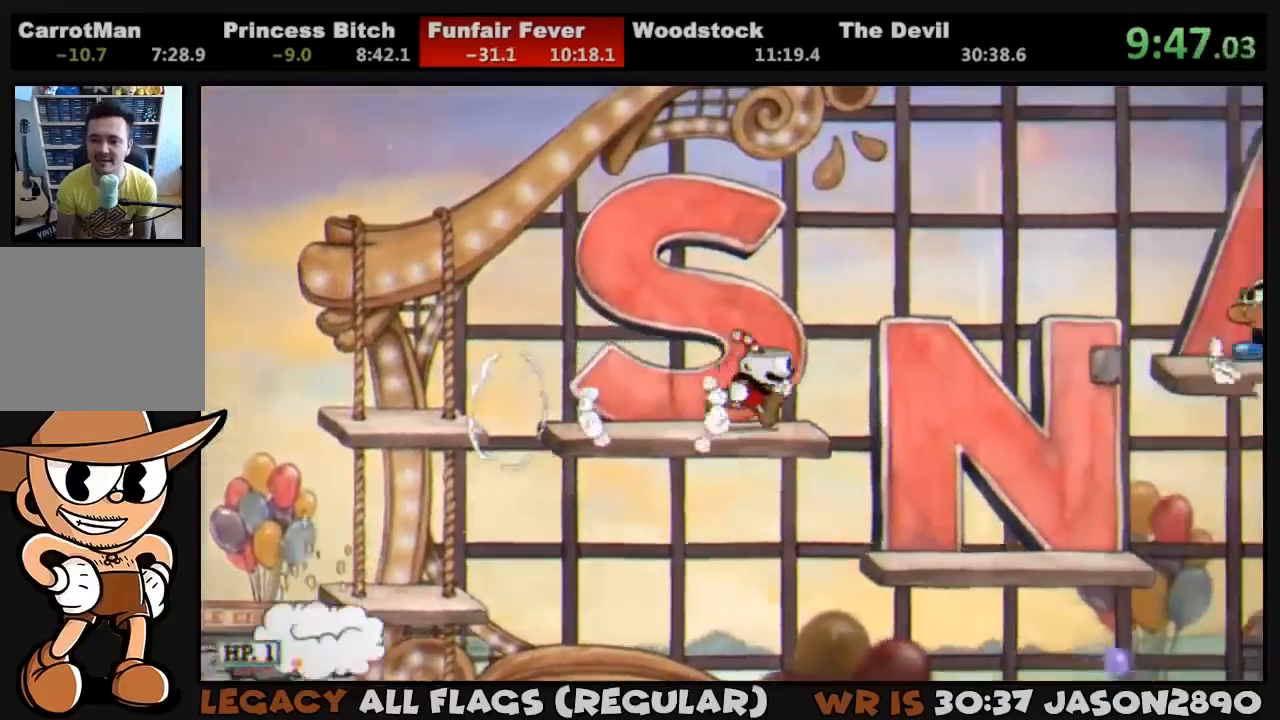
{"buttons": ["DPAD_RIGHT"], "left_stick": "center", "right_stick": "center", "events": [[33, "CROSS", "down"], [367, "CROSS", "up"], [367, "TRIANGLE", "down"], [500, "TRIANGLE", "up"]]}
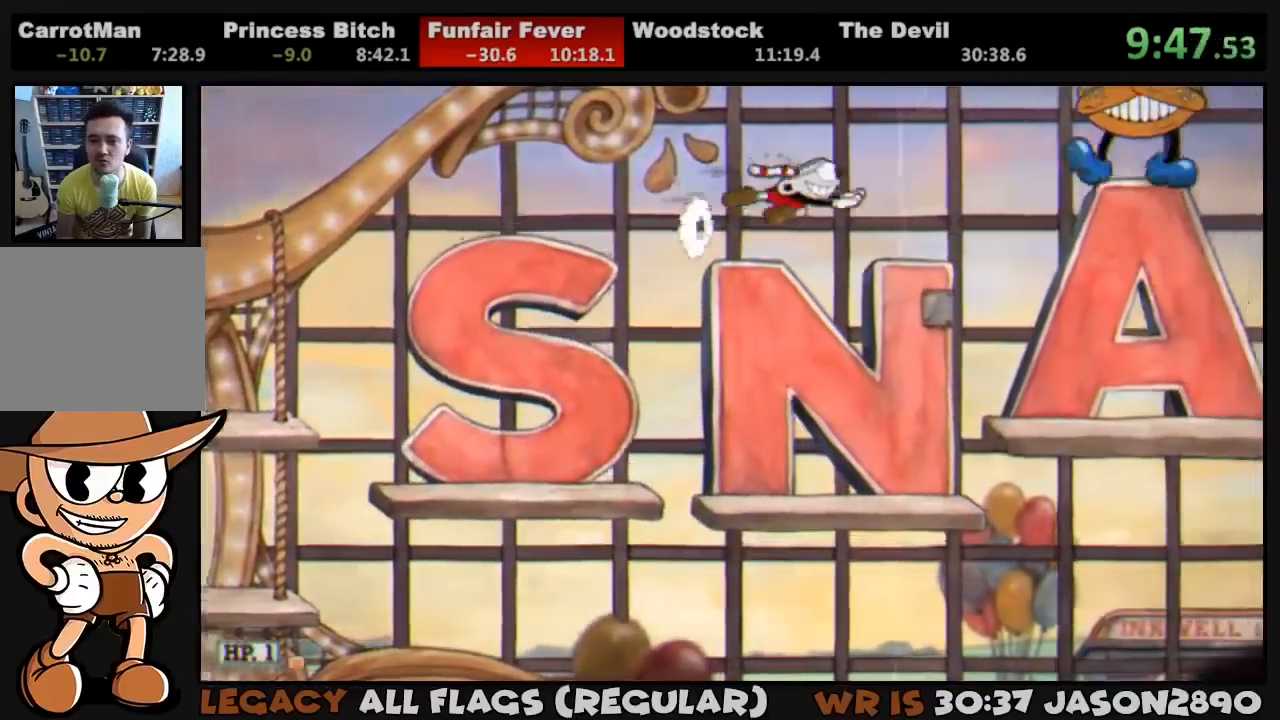
{"buttons": ["DPAD_RIGHT"], "left_stick": "center", "right_stick": "center", "events": []}
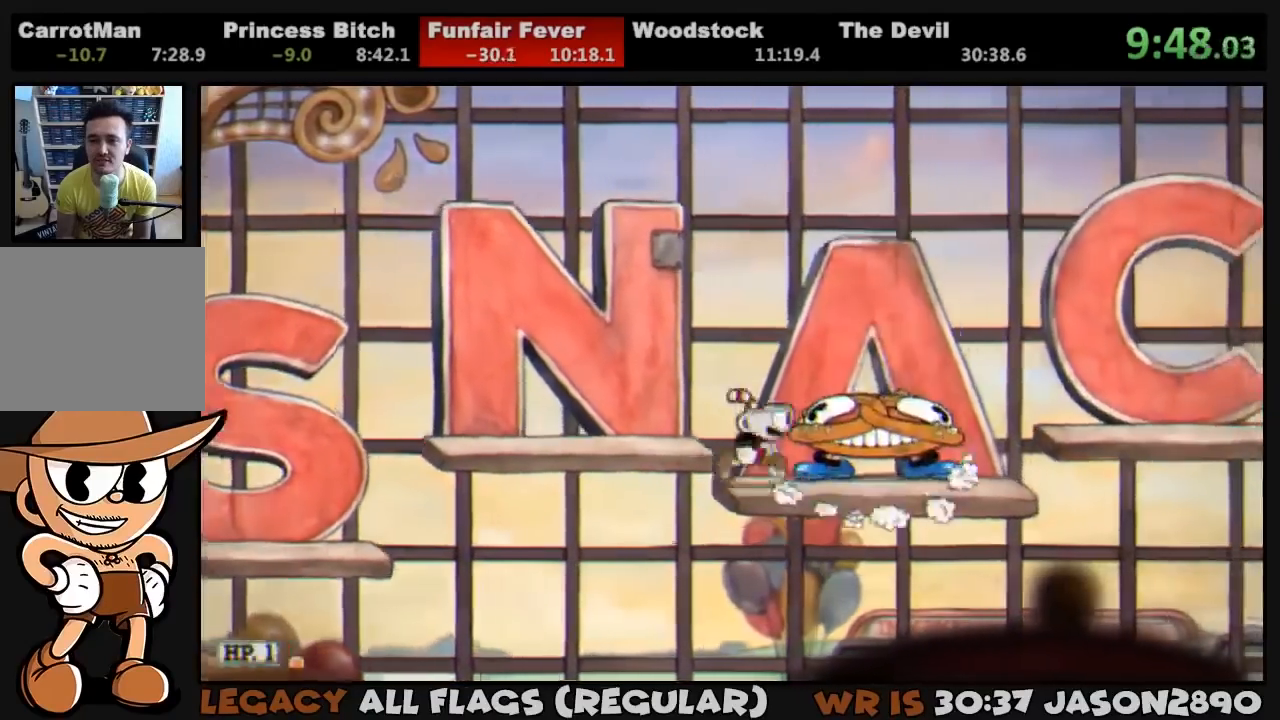
{"buttons": ["DPAD_RIGHT"], "left_stick": "center", "right_stick": "center", "events": [[33, "DPAD_RIGHT", "up"], [233, "TRIANGLE", "down"], [267, "DPAD_RIGHT", "down"], [433, "TRIANGLE", "up"]]}
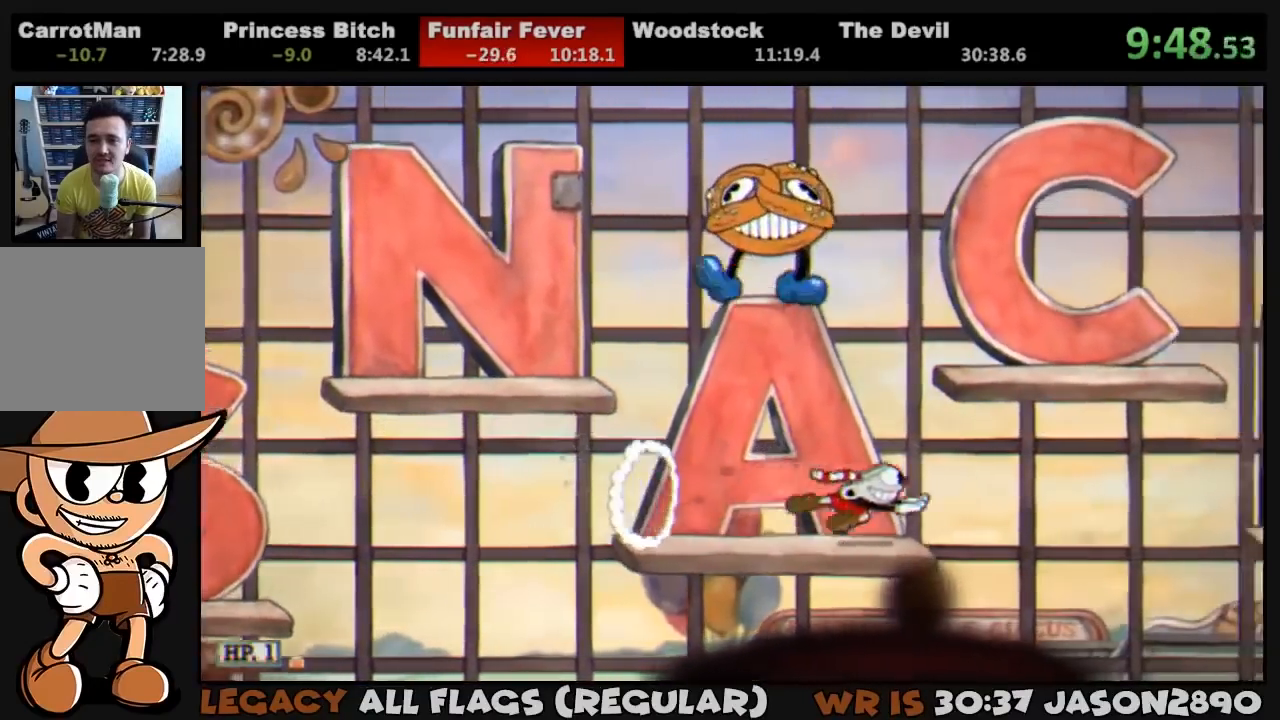
{"buttons": ["DPAD_RIGHT"], "left_stick": "center", "right_stick": "center", "events": [[33, "CROSS", "down"], [333, "TRIANGLE", "down"], [433, "CROSS", "up"], [467, "TRIANGLE", "up"]]}
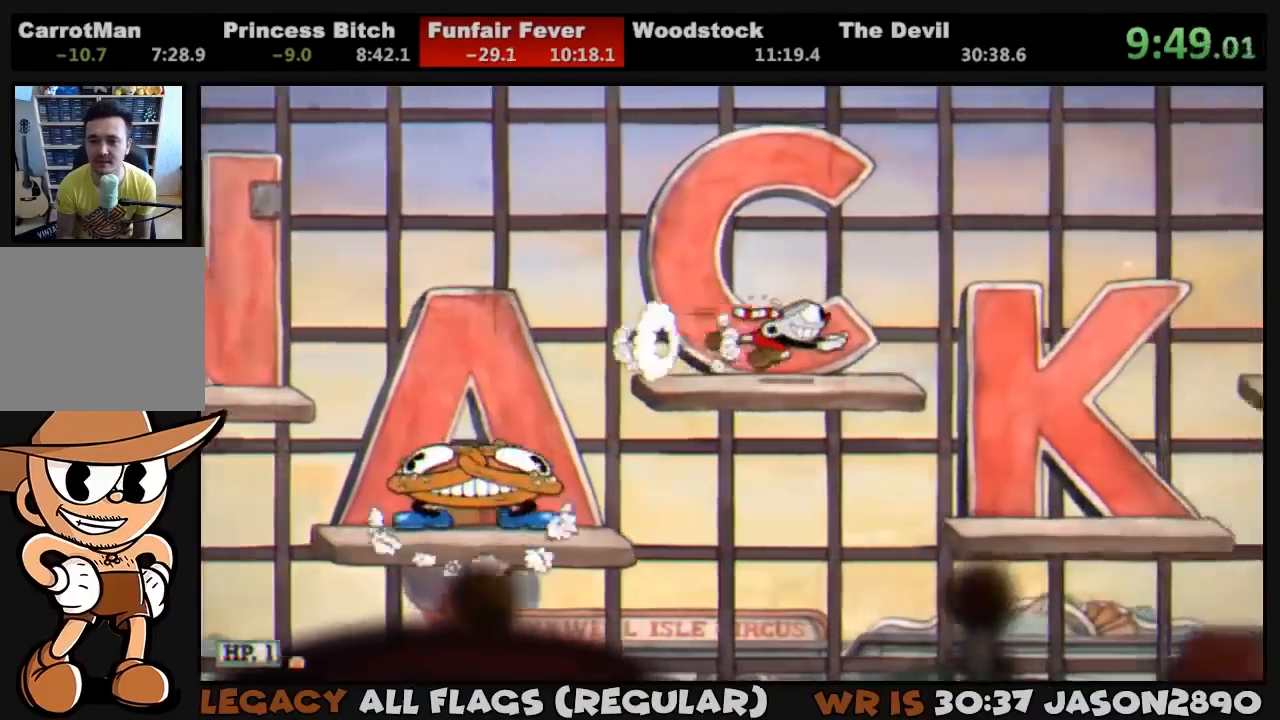
{"buttons": ["TRIANGLE", "DPAD_RIGHT"], "left_stick": "center", "right_stick": "center", "events": [[100, "DPAD_RIGHT", "up"], [167, "DPAD_RIGHT", "down"], [233, "CROSS", "down"], [367, "TRIANGLE", "down"], [467, "CROSS", "up"]]}
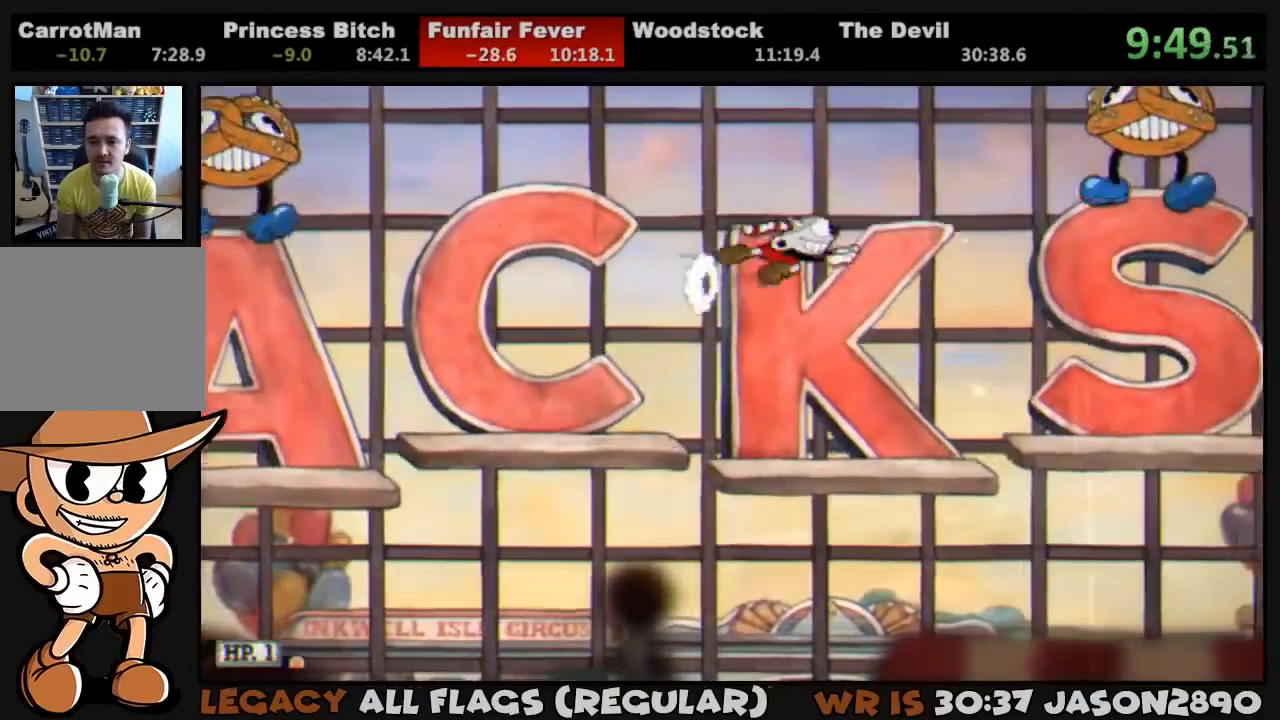
{"buttons": ["DPAD_RIGHT"], "left_stick": "center", "right_stick": "center", "events": [[33, "TRIANGLE", "up"]]}
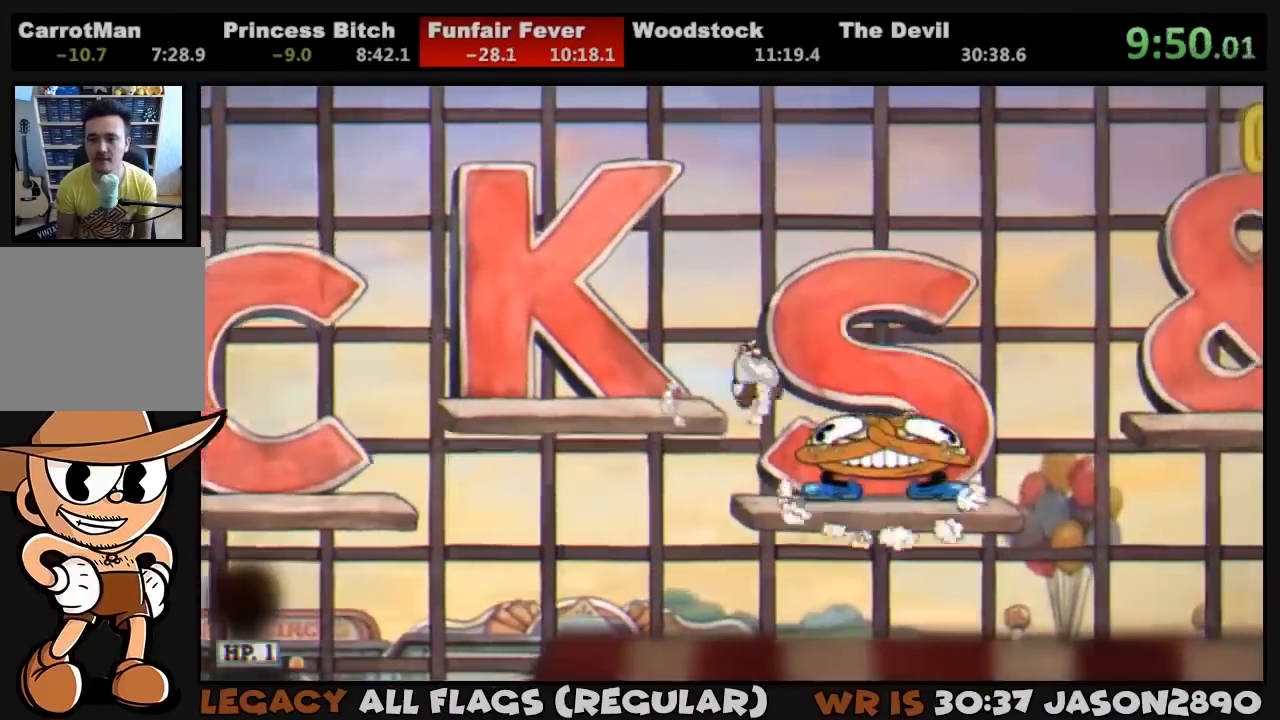
{"buttons": [], "left_stick": "center", "right_stick": "center", "events": [[33, "DPAD_RIGHT", "up"], [167, "DPAD_RIGHT", "down"], [267, "DPAD_RIGHT", "up"], [267, "TRIANGLE", "down"], [333, "DPAD_RIGHT", "down"], [433, "TRIANGLE", "up"], [467, "DPAD_RIGHT", "up"]]}
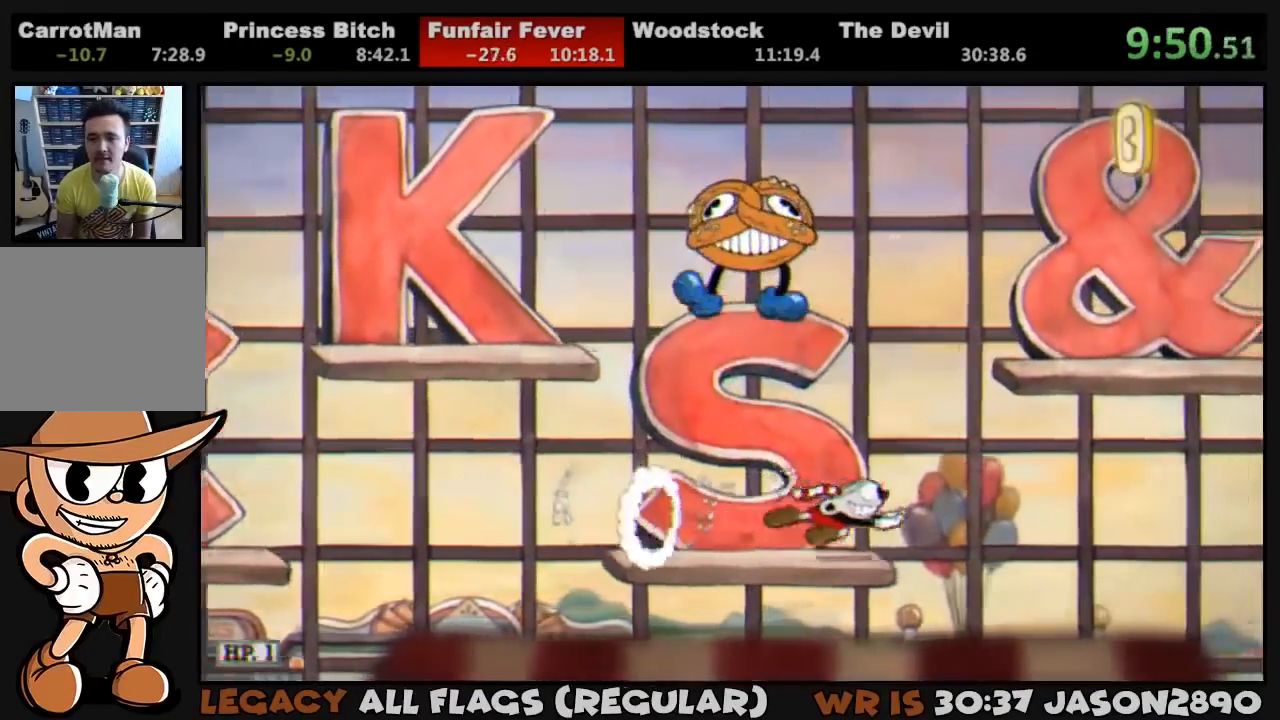
{"buttons": [], "left_stick": "center", "right_stick": "center", "events": [[100, "DPAD_RIGHT", "down"], [133, "CROSS", "down"], [333, "TRIANGLE", "down"], [400, "CROSS", "up"], [500, "DPAD_RIGHT", "up"], [500, "TRIANGLE", "up"]]}
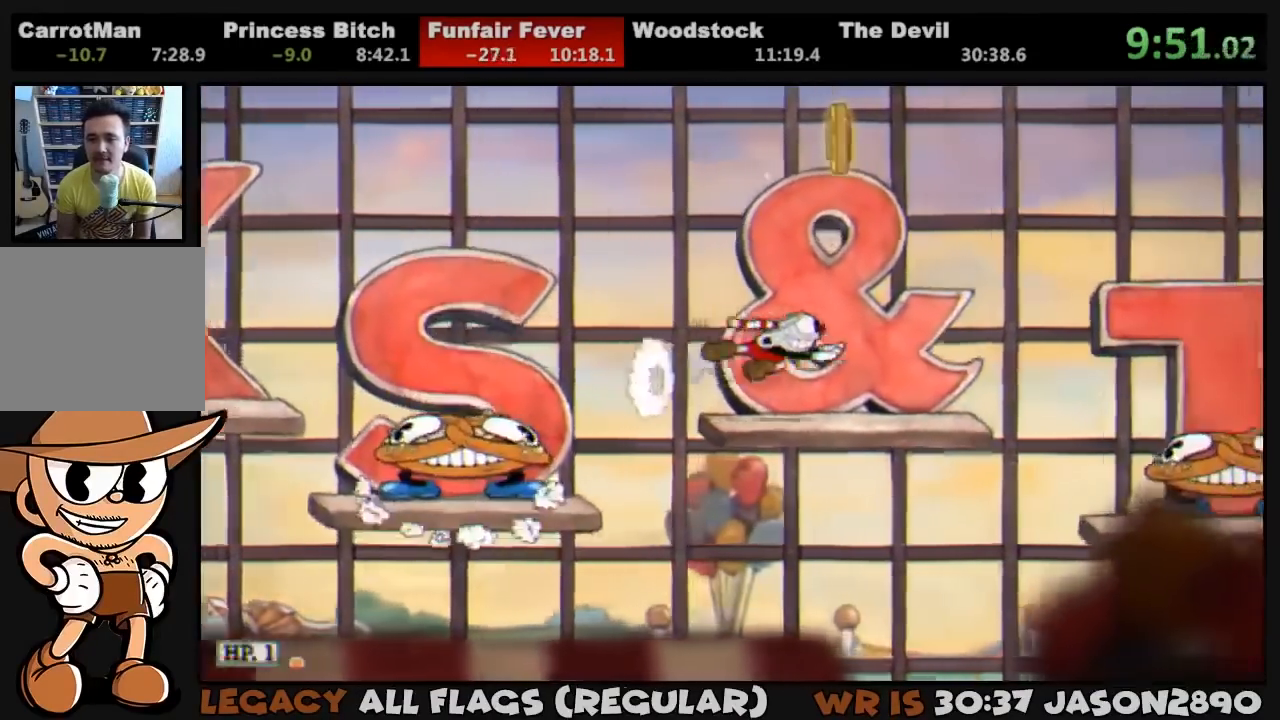
{"buttons": ["CROSS", "DPAD_LEFT"], "left_stick": "center", "right_stick": "center", "events": [[267, "CROSS", "down"], [500, "DPAD_LEFT", "down"]]}